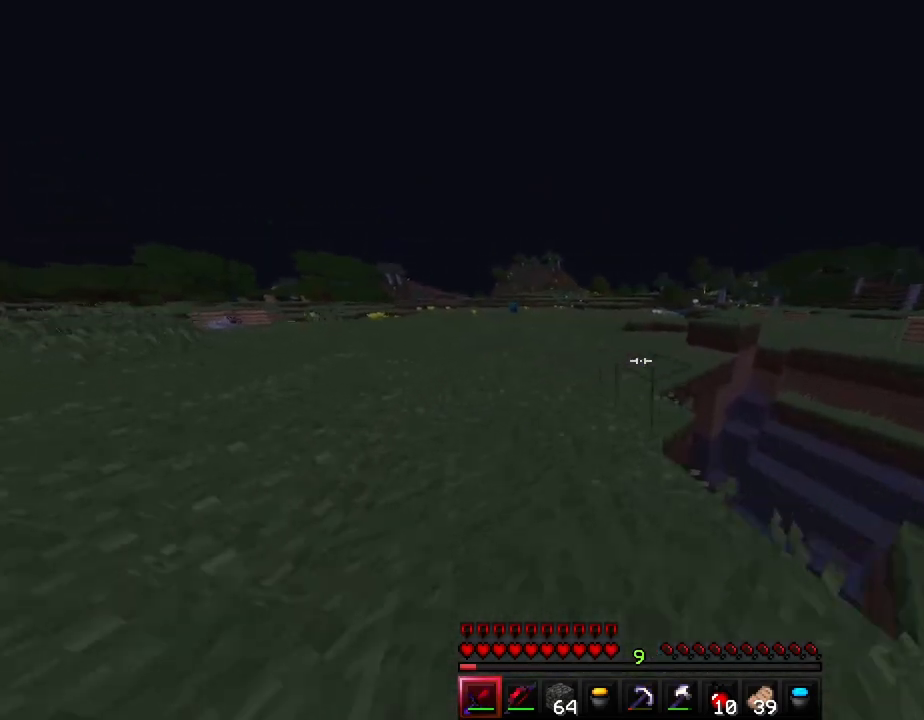
Gameplay with keyboard; each line is a JSON object with the keys held at the frame after it. "events" lists presses ("down") and releases ("up") of "a", "ctrl", "d", "e", "f", "q", "r", "s", "shift", "space", "tab" and "w" between this image and that frame as [ms after this image, input, new state], when the widget could be followed in between. No other keys are recorded. Mouse input is not recorded.
{"keys": ["a", "ctrl", "w"], "events": [[283, "space", "up"], [350, "a", "down"]]}
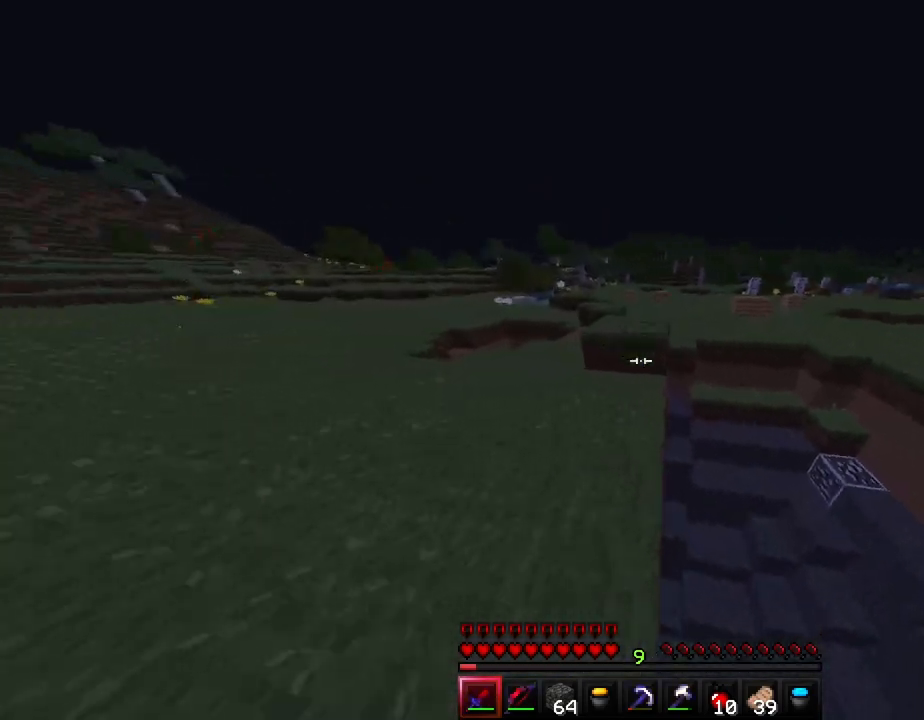
{"keys": ["ctrl", "w"], "events": [[50, "a", "up"], [217, "space", "down"], [400, "space", "up"]]}
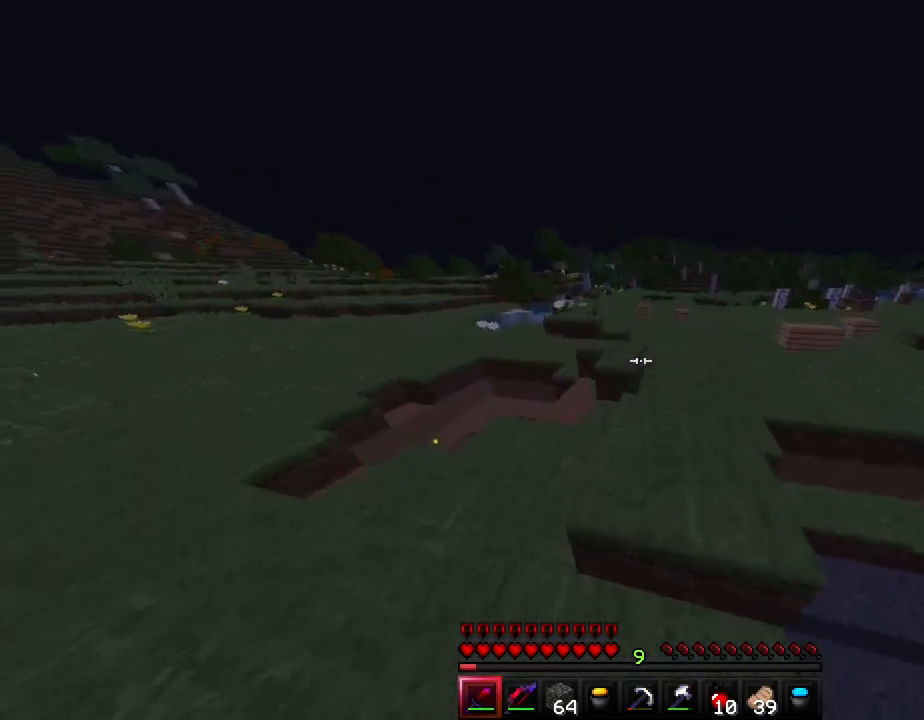
{"keys": ["ctrl", "space", "w"], "events": [[67, "space", "down"]]}
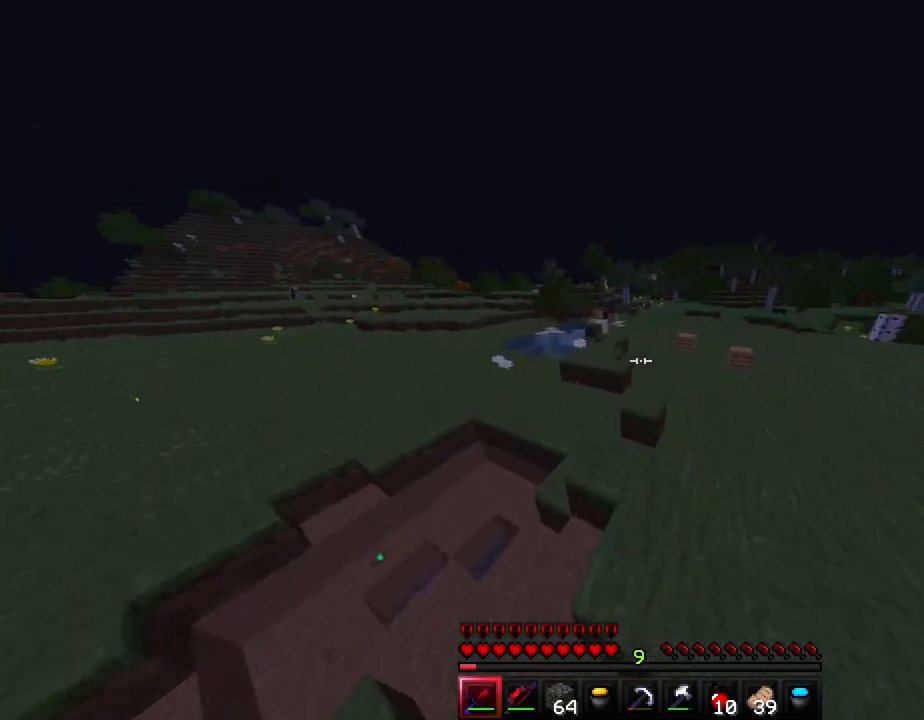
{"keys": ["ctrl", "space", "w"], "events": []}
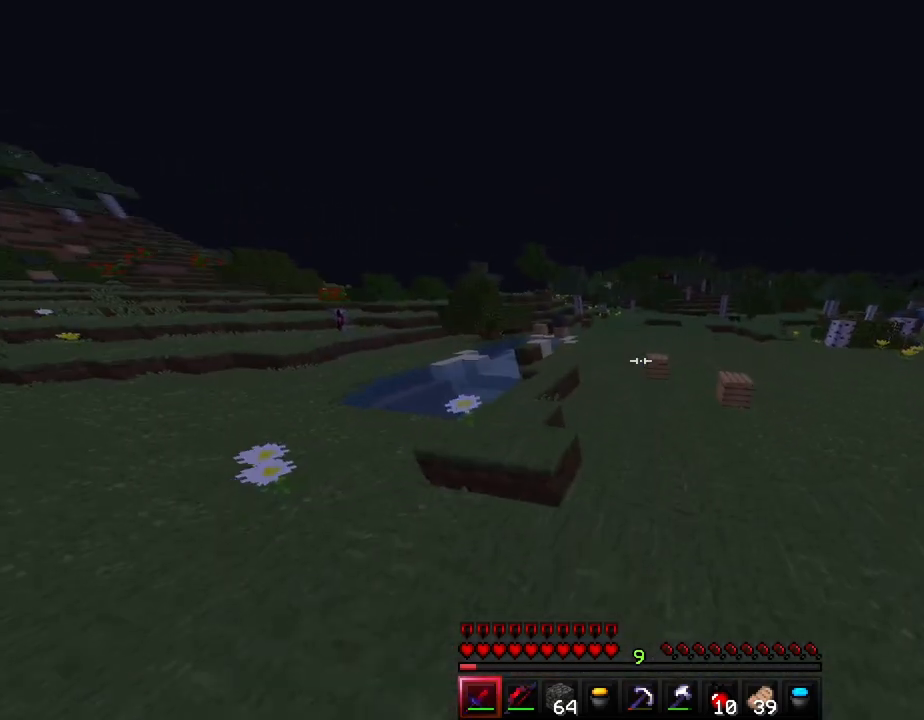
{"keys": ["ctrl", "space", "w"], "events": []}
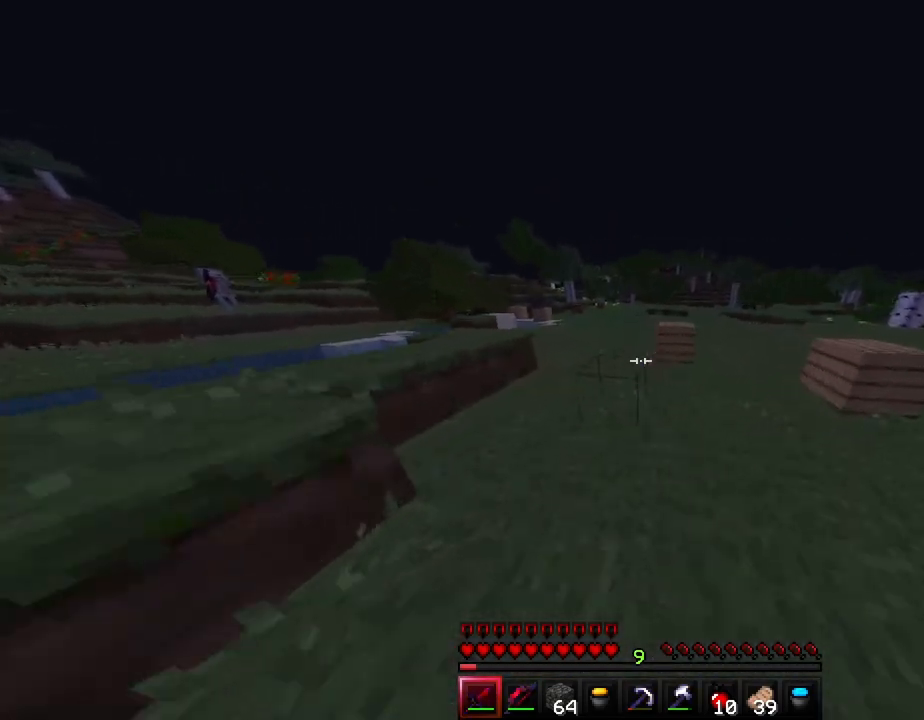
{"keys": ["ctrl", "space", "w"], "events": []}
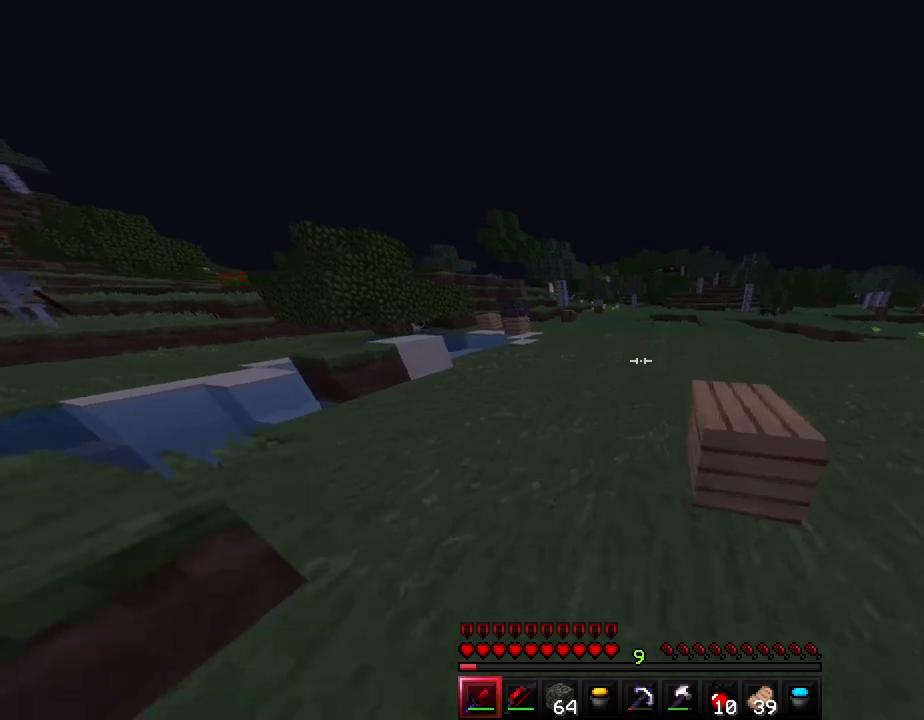
{"keys": ["ctrl", "space", "w"], "events": []}
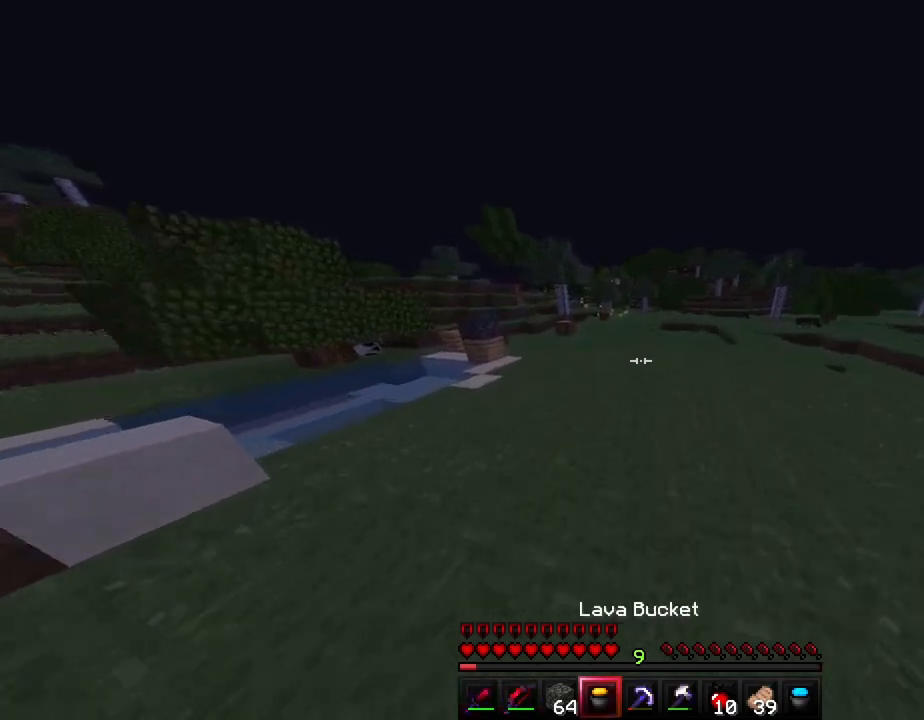
{"keys": ["ctrl", "space", "w"], "events": []}
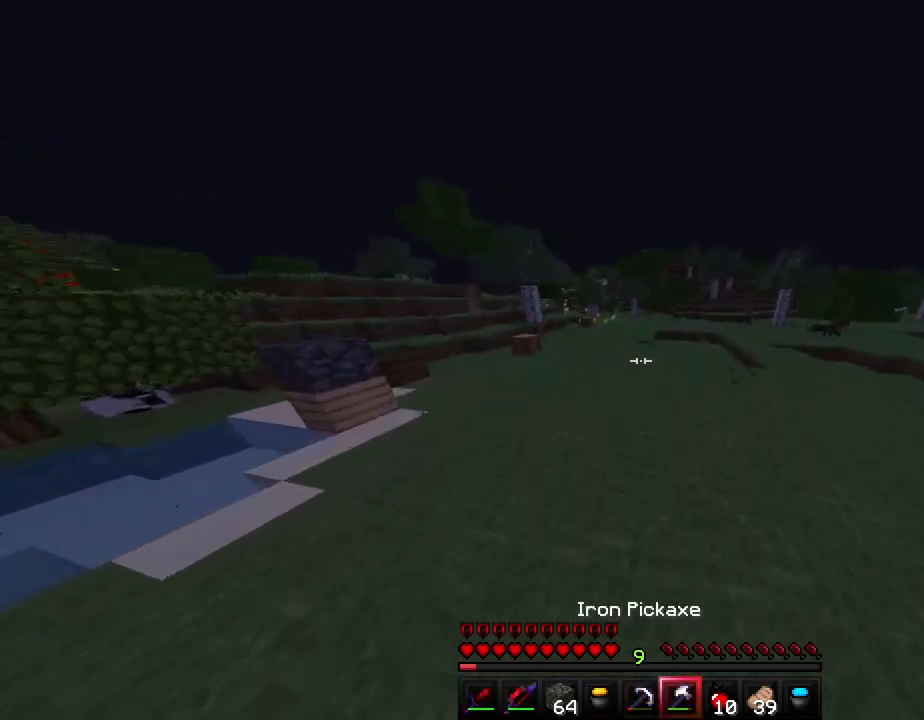
{"keys": ["ctrl", "space", "w"], "events": []}
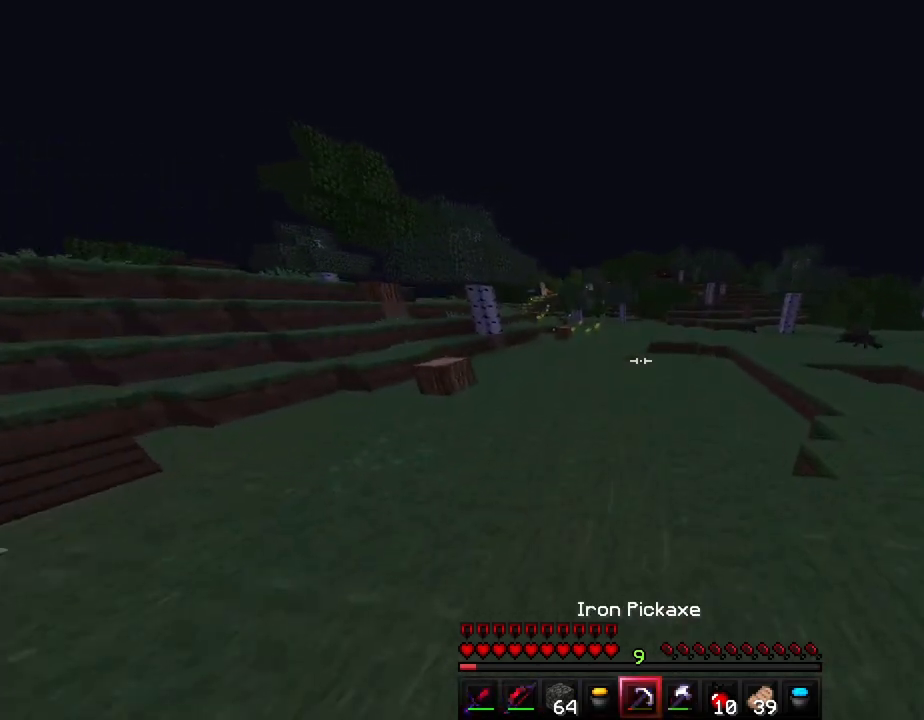
{"keys": ["ctrl", "space", "w"], "events": []}
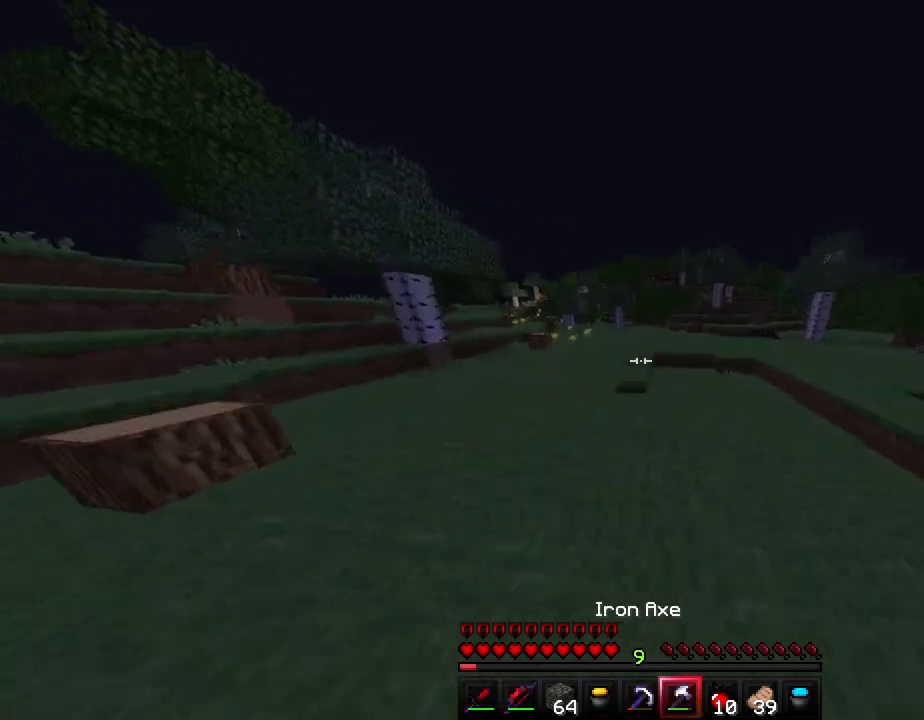
{"keys": ["ctrl", "space", "w"], "events": []}
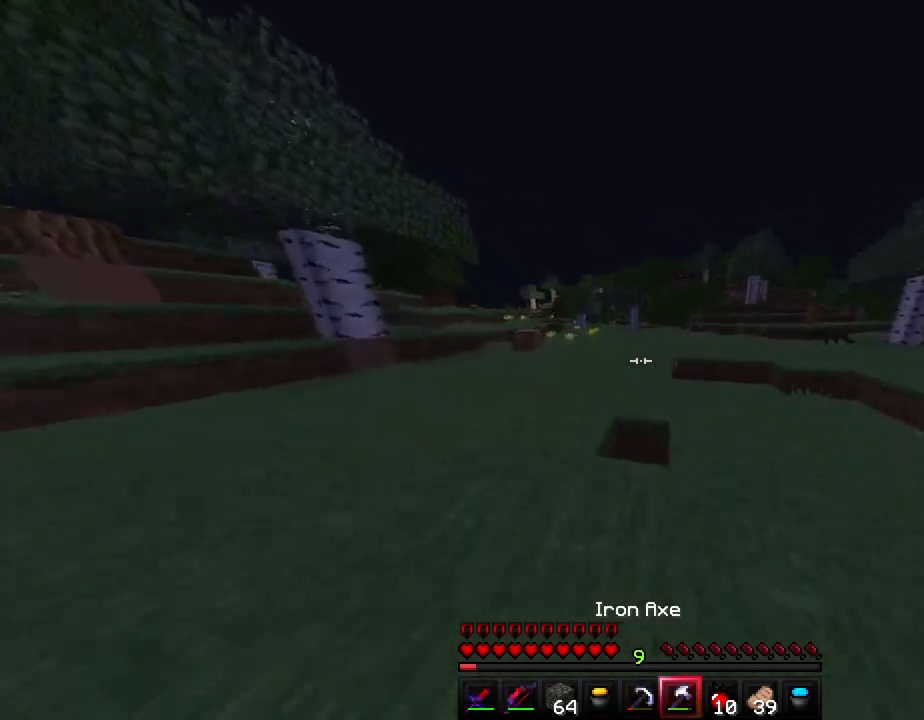
{"keys": ["ctrl", "space", "w"], "events": []}
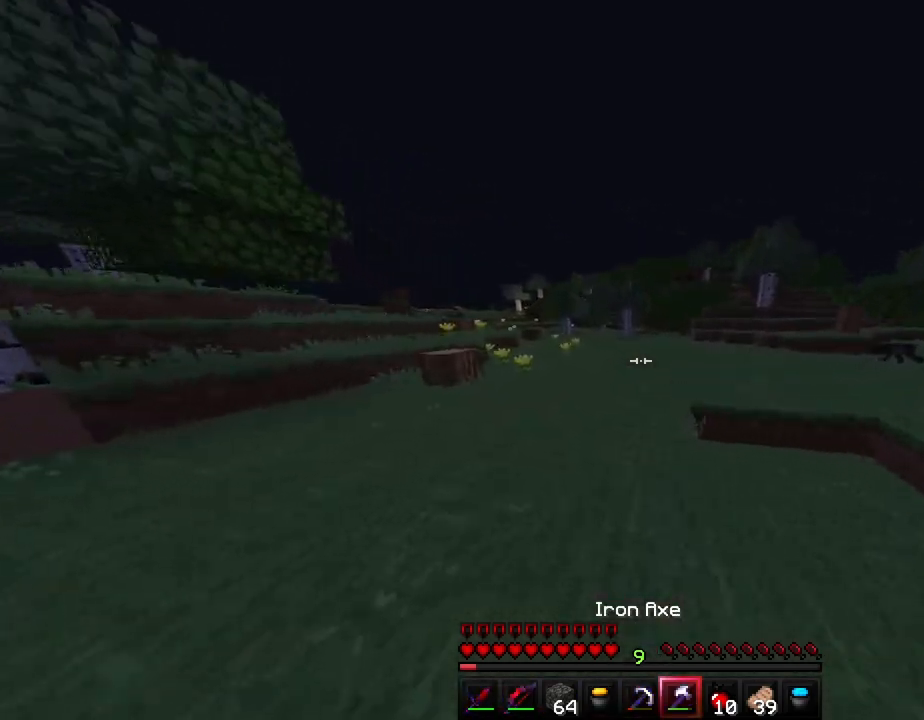
{"keys": ["ctrl", "space", "w"], "events": []}
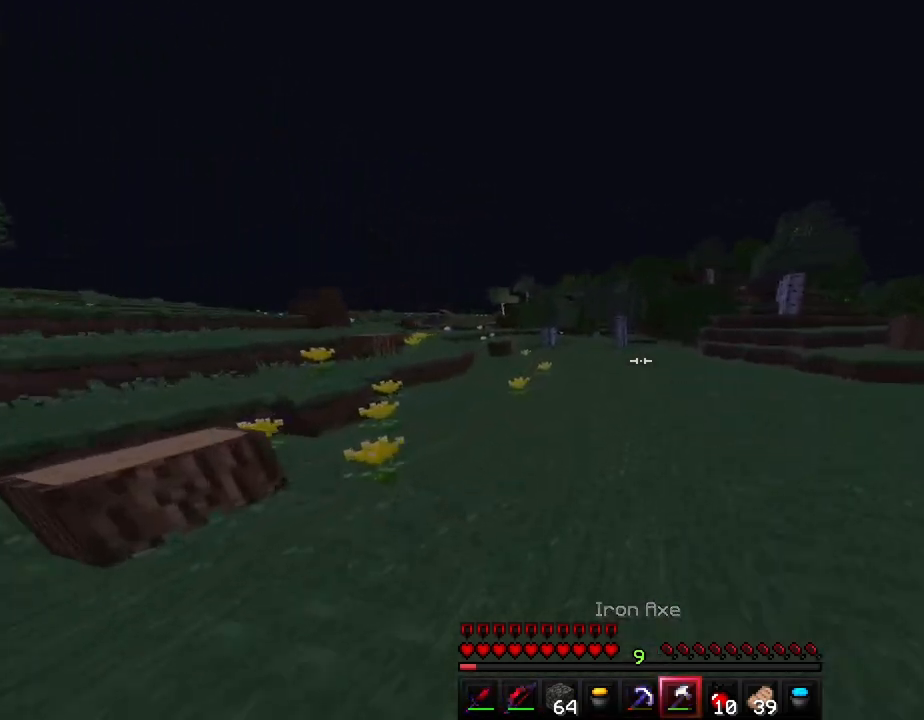
{"keys": ["ctrl", "space", "w"], "events": []}
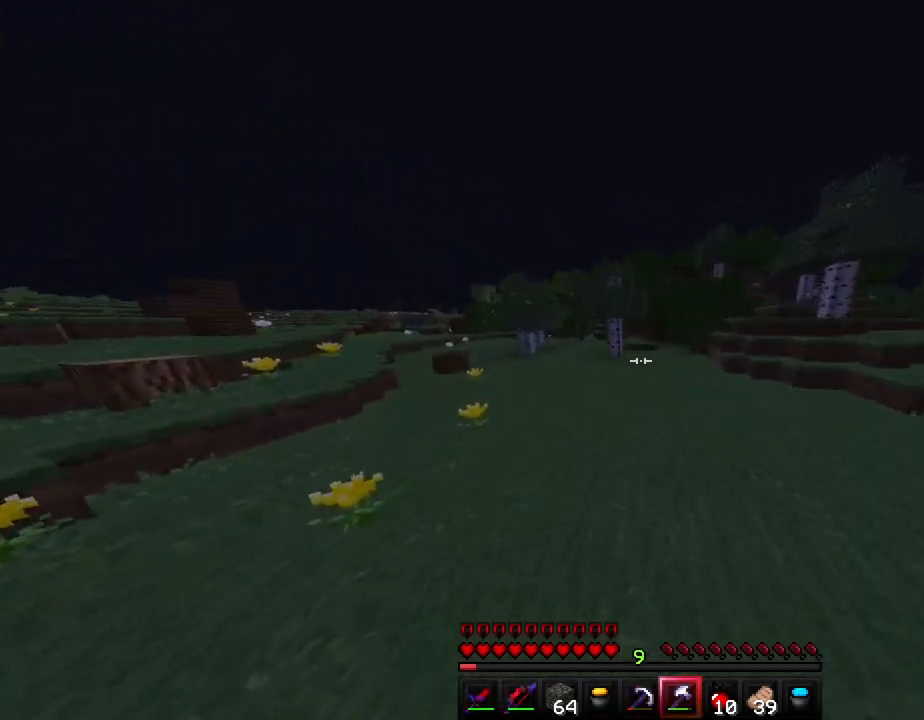
{"keys": ["ctrl", "space", "w"], "events": []}
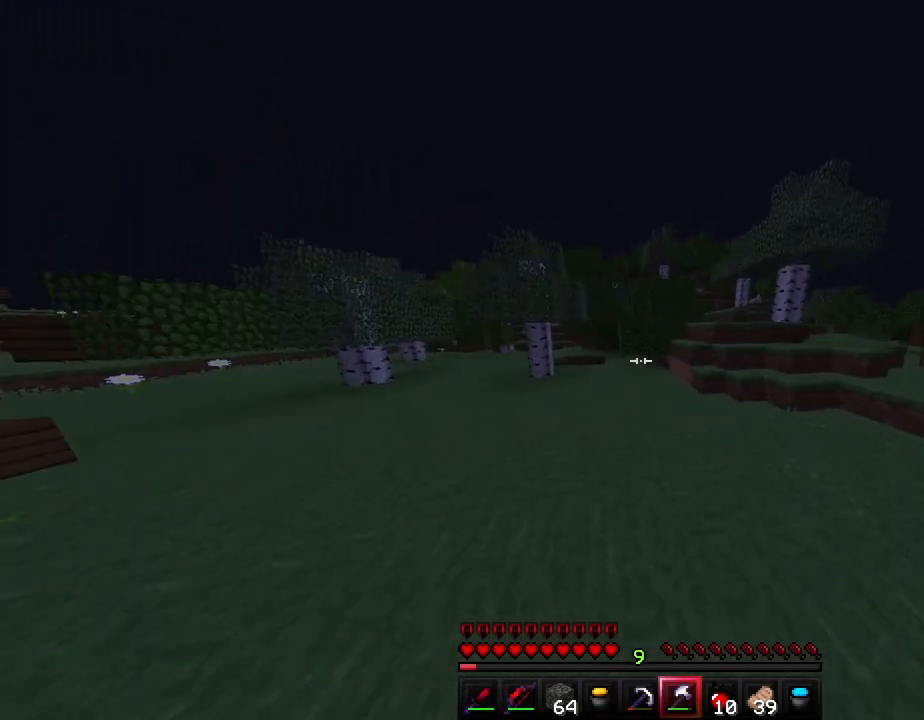
{"keys": ["a", "ctrl", "w"], "events": [[183, "space", "up"], [467, "a", "down"]]}
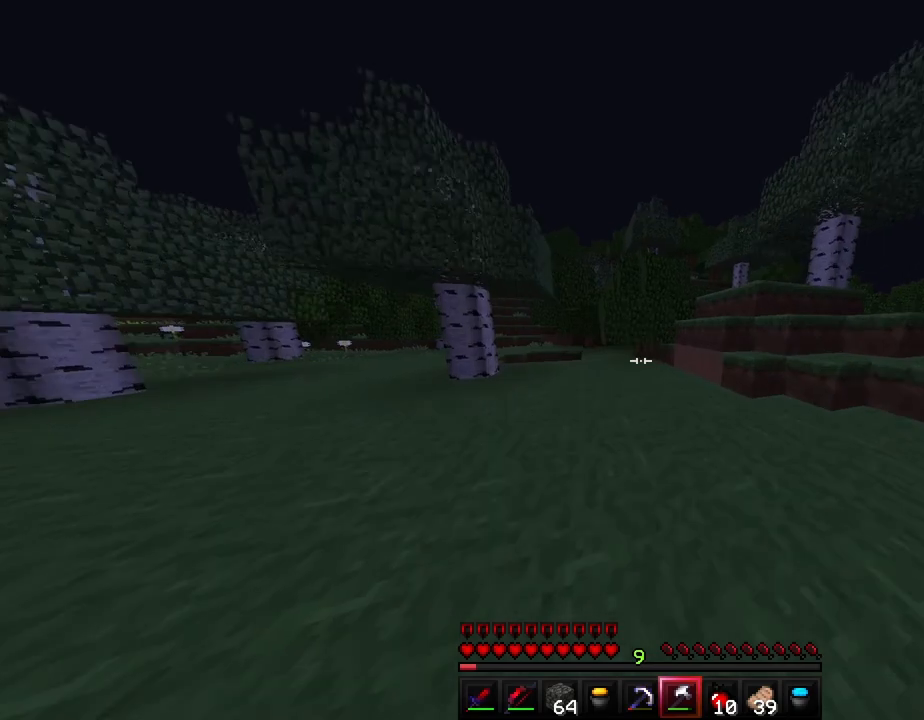
{"keys": ["ctrl", "w"], "events": [[17, "space", "down"], [200, "a", "up"], [283, "space", "up"]]}
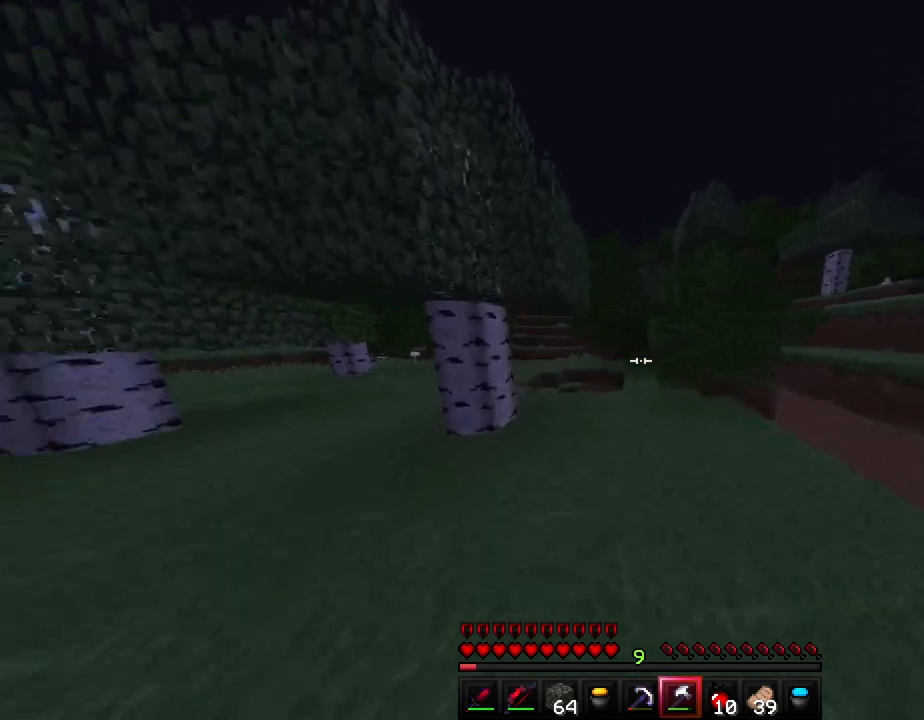
{"keys": ["ctrl", "w"], "events": [[33, "space", "down"], [117, "d", "down"], [250, "space", "up"], [383, "d", "up"]]}
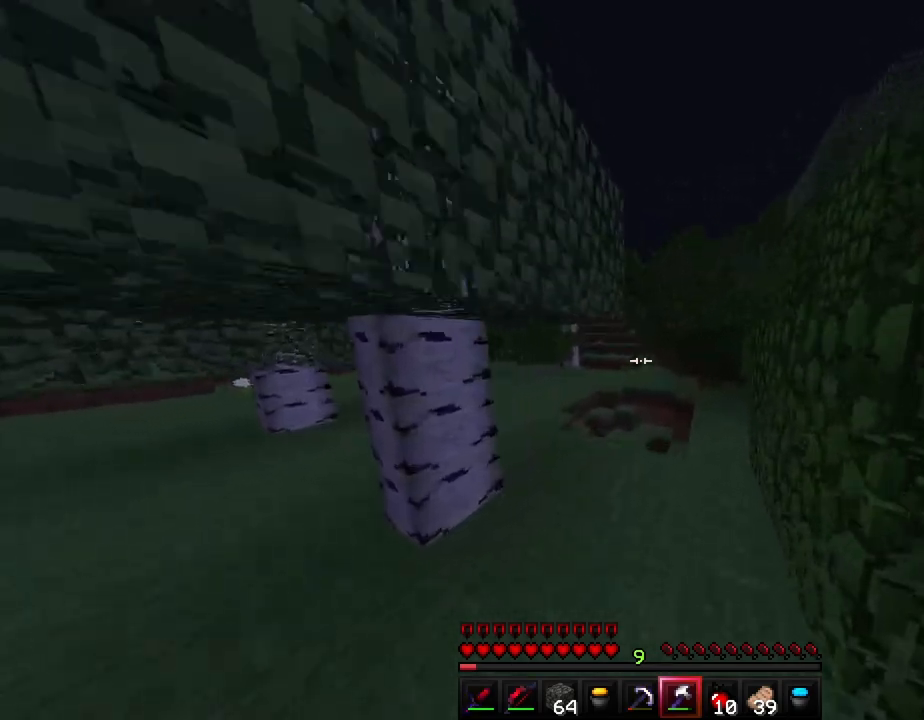
{"keys": ["ctrl", "w"], "events": [[233, "d", "down"], [383, "d", "up"]]}
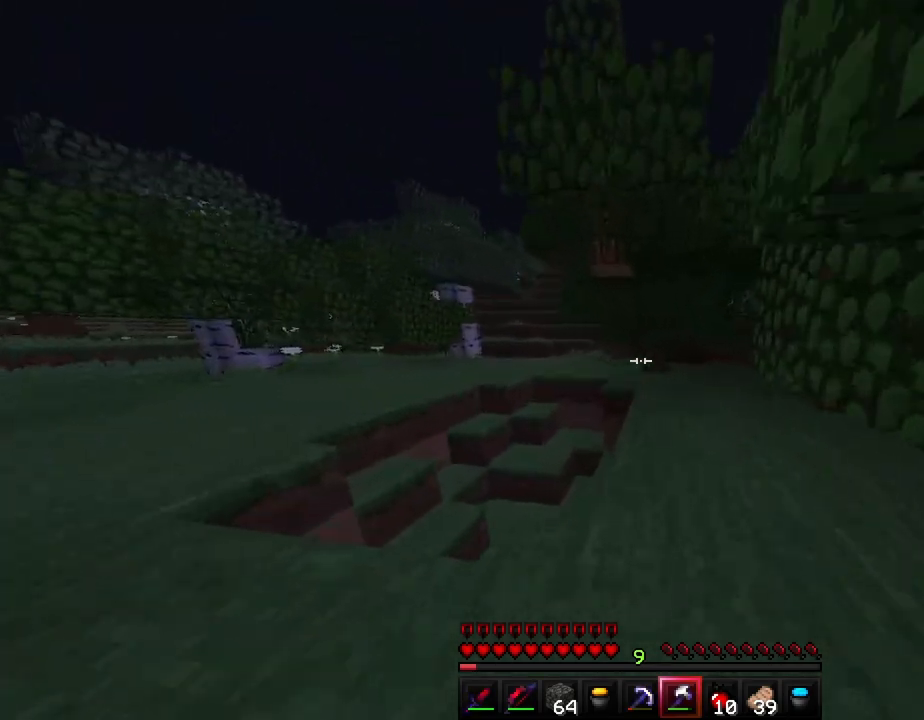
{"keys": ["d", "shift", "w"], "events": [[250, "ctrl", "up"], [433, "d", "down"], [467, "shift", "down"]]}
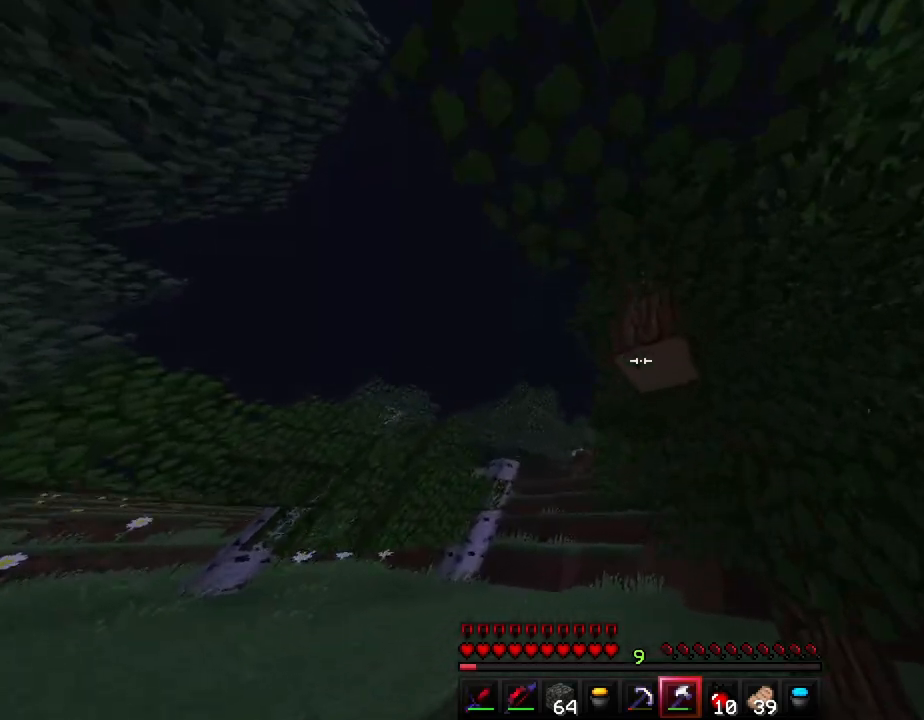
{"keys": ["d", "shift"], "events": [[150, "d", "up"], [483, "d", "down"], [500, "w", "up"]]}
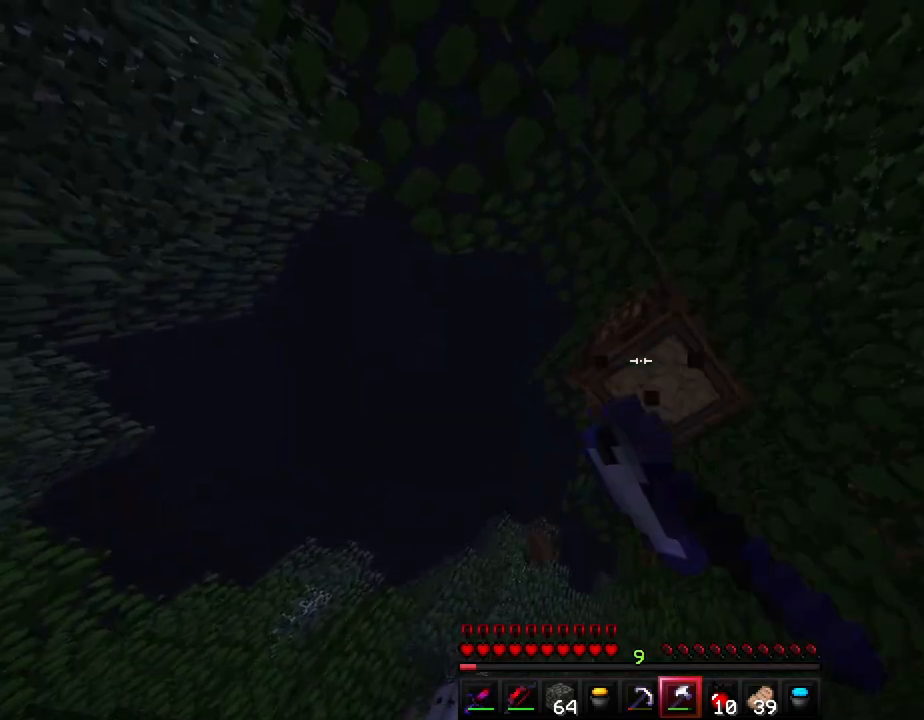
{"keys": [], "events": [[117, "d", "up"], [367, "shift", "up"]]}
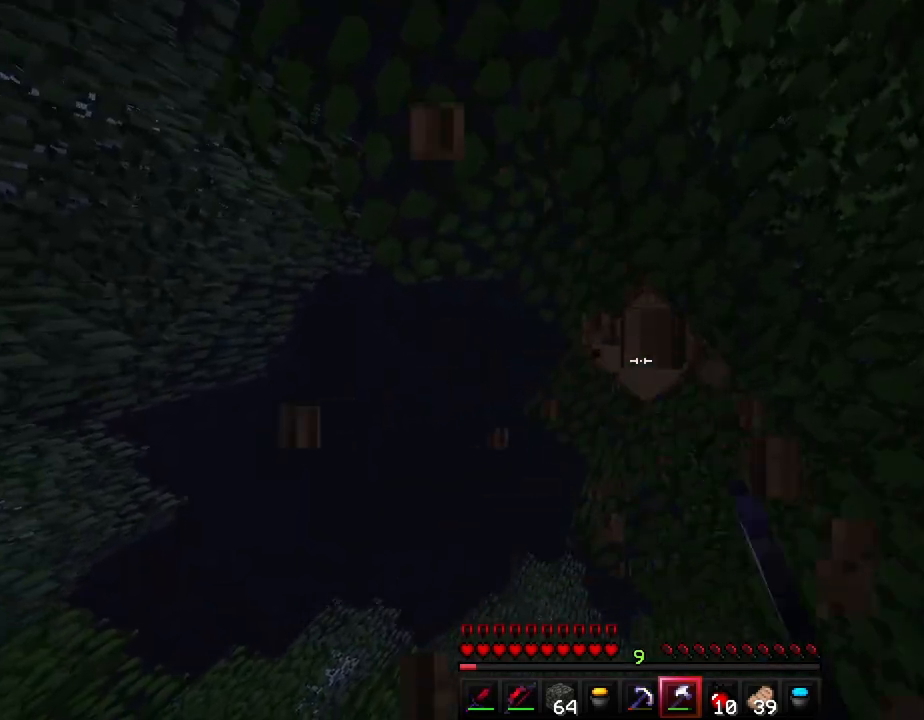
{"keys": [], "events": []}
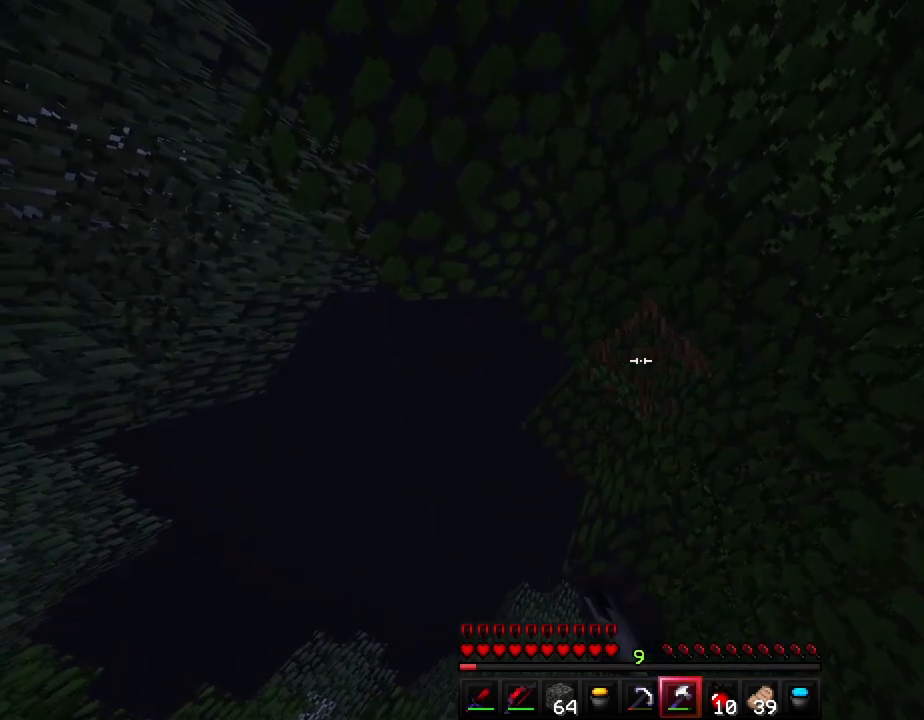
{"keys": ["d", "w"], "events": [[283, "d", "down"], [400, "w", "down"]]}
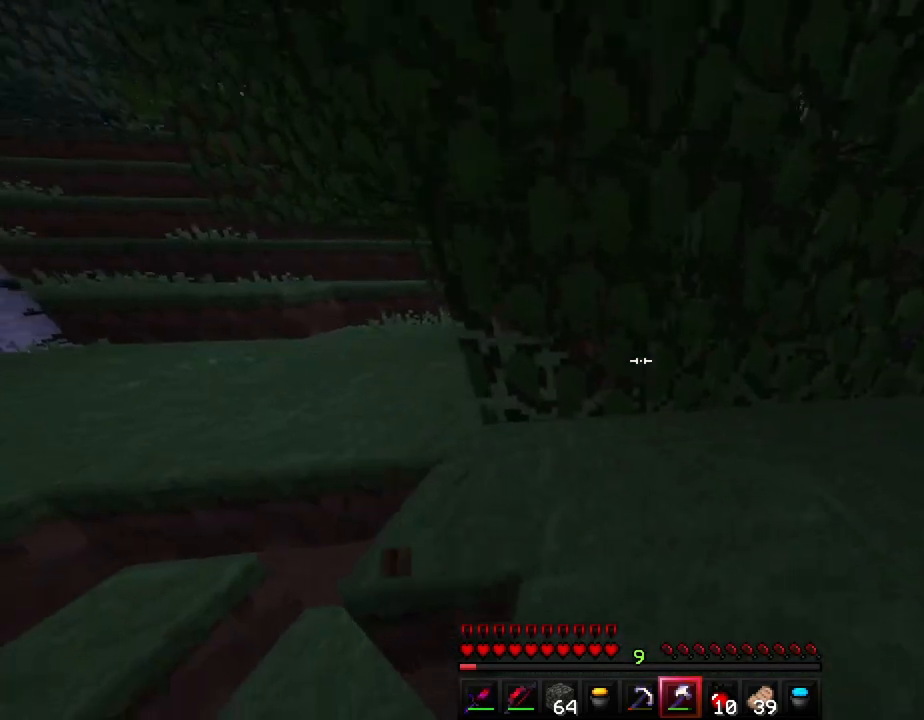
{"keys": ["a", "shift"], "events": [[100, "shift", "down"], [267, "w", "up"], [283, "d", "up"], [350, "a", "down"]]}
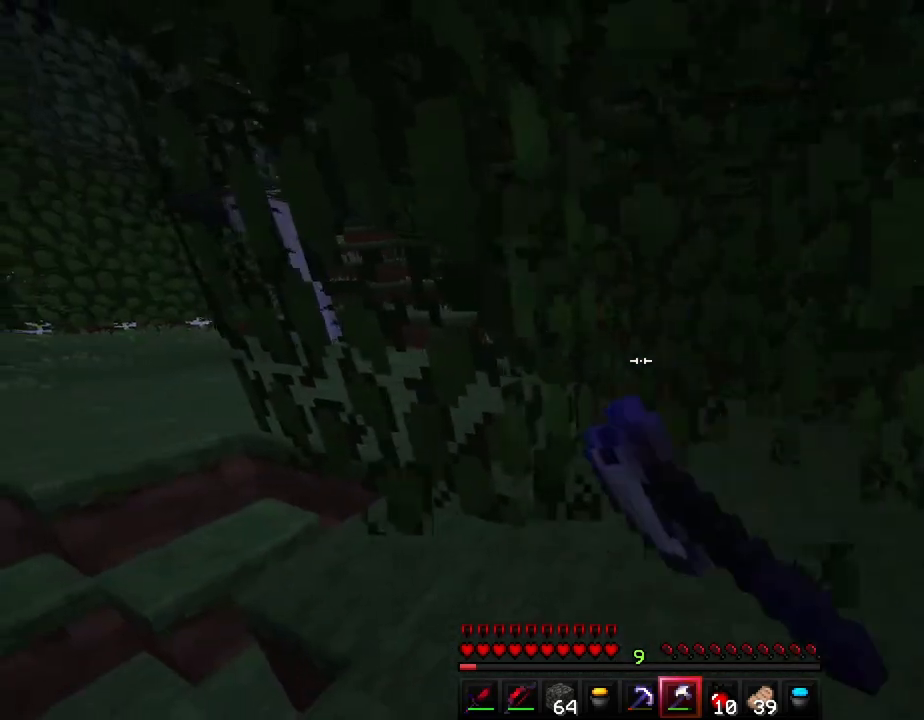
{"keys": ["shift", "w"], "events": [[167, "shift", "up"], [300, "shift", "down"], [367, "w", "down"], [483, "a", "up"]]}
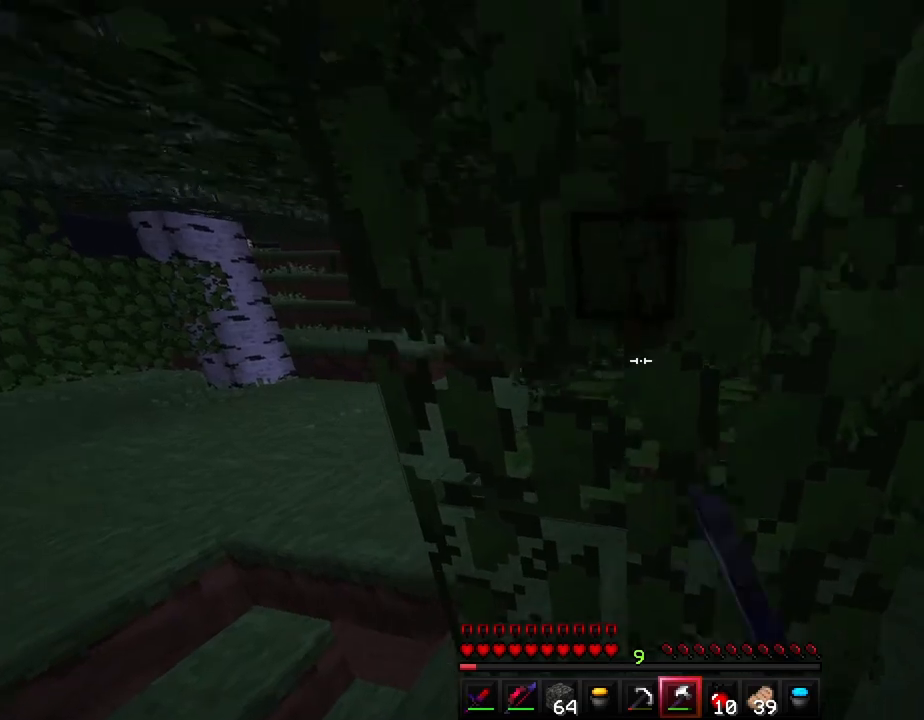
{"keys": ["w"], "events": [[100, "shift", "up"], [133, "d", "down"], [217, "d", "up"]]}
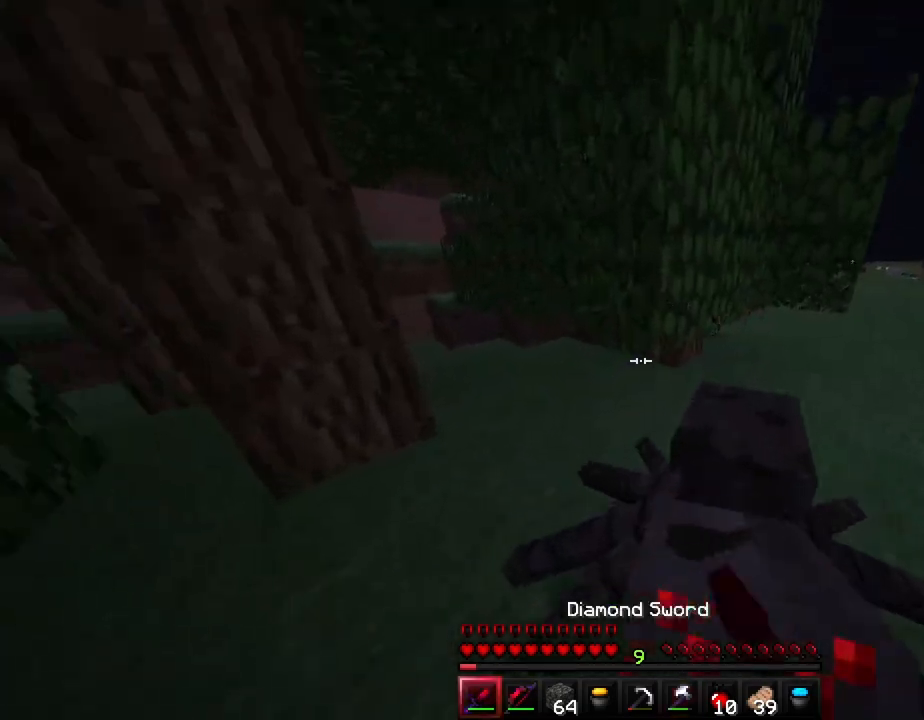
{"keys": ["d", "w"], "events": [[17, "w", "up"], [450, "d", "down"], [483, "w", "down"]]}
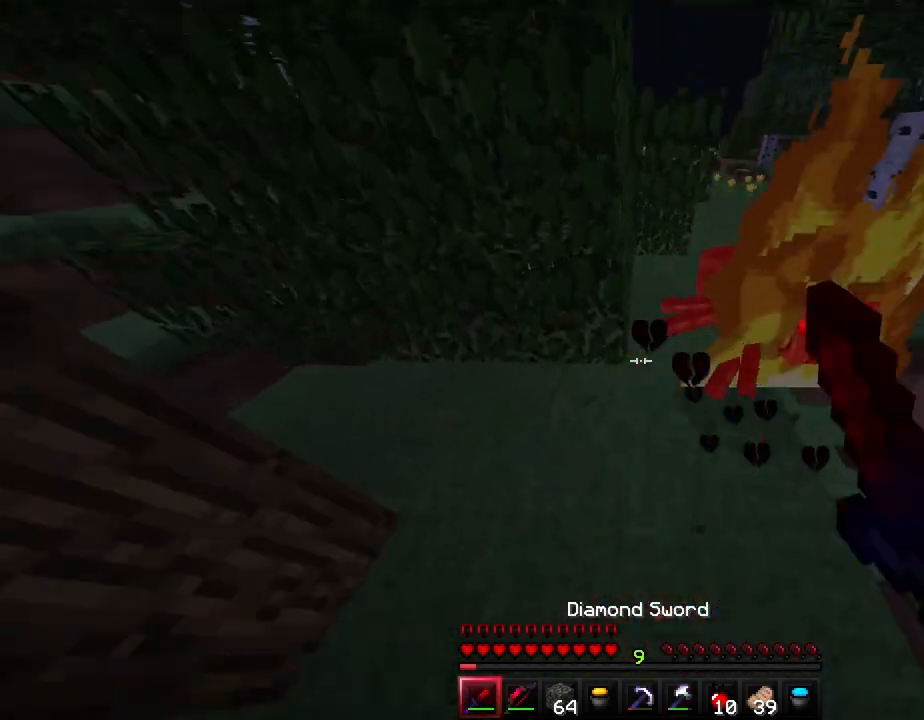
{"keys": ["d"], "events": [[500, "w", "up"]]}
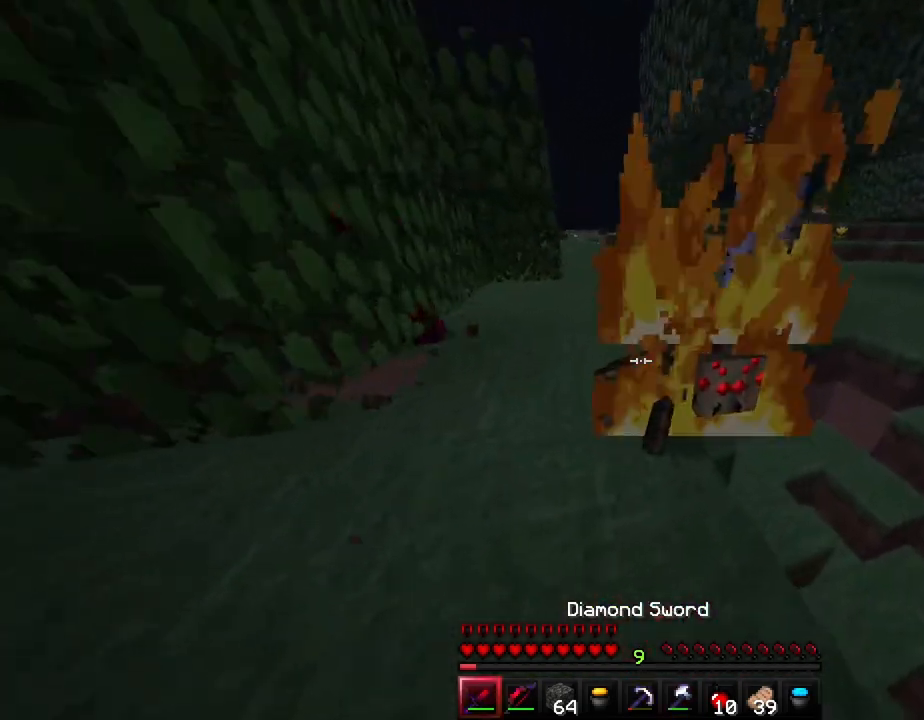
{"keys": ["a"], "events": [[117, "d", "up"], [467, "a", "down"]]}